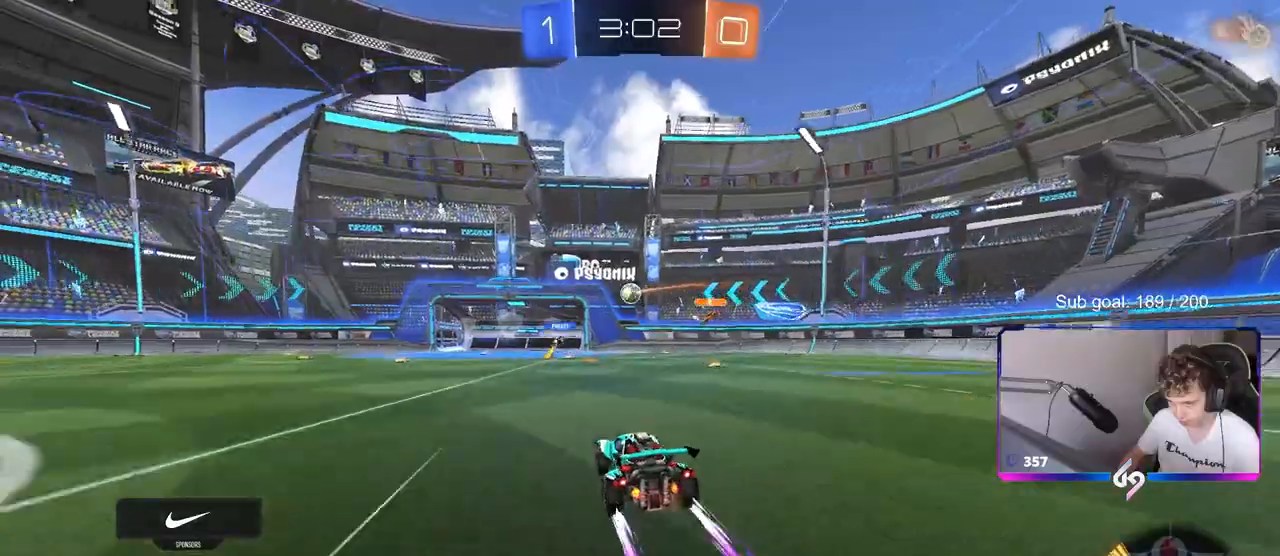
Gameplay with keyboard and mouse; each line is a JSON object with the keys and mouse buttons held at the frame after it. "events" lists presses ("down") and releases ("up") of "1", "2", "3", "4", "5", "a", "alt", "c", "caps_lock", "ctrl", "d", "e", "f", "g", "q", "r", "s", "shift", "space", "t", "tab", "v", "w", "x", "z", "mouse_left", "mouse_wheel" and "mouse_right" between this image and that frame as [ms after this image, input, new state], when the widget could be followed in between. "mouse_left", "mouse_wheel", "mouse_right" = the "left", "wheel", "right" buttons of the "mouse" list. No other keys are recorded. "wheel" means that the mouse wheel is clicked or scrolled. "mouse_move" is the direction in which the mouse moves at that frame (one of eight, or "still"), when it could be read.
{"keys": ["d"], "mouse": [], "mouse_move": "still", "events": [[300, "w", "up"], [383, "d", "down"]]}
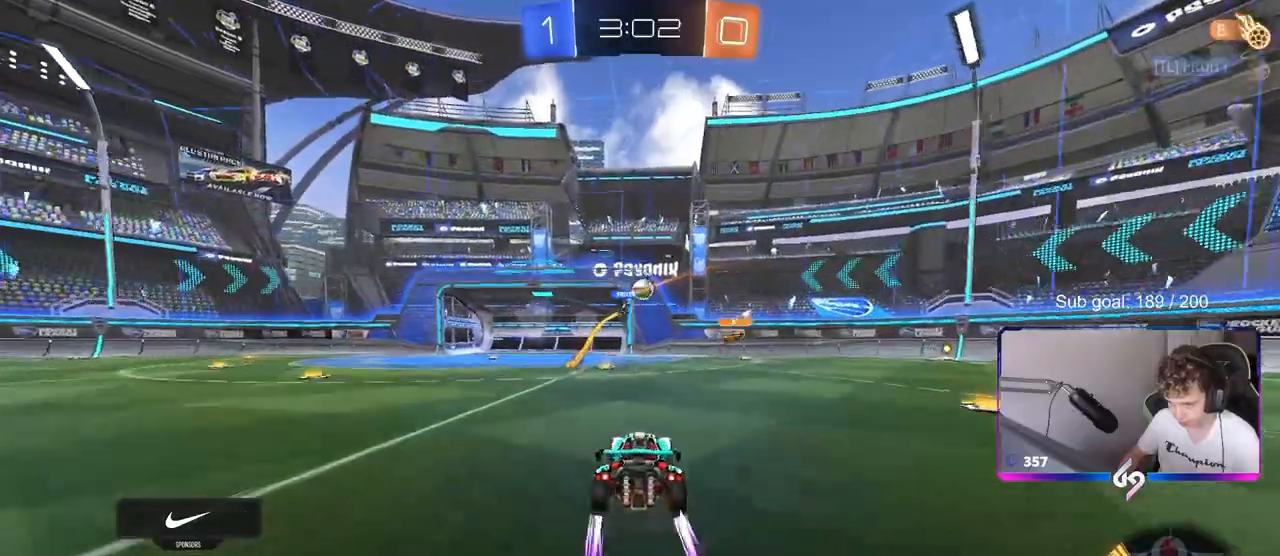
{"keys": ["a", "w"], "mouse": [], "mouse_move": "still", "events": [[17, "d", "up"], [67, "a", "down"], [67, "s", "down"], [117, "a", "up"], [167, "d", "down"], [400, "s", "up"], [450, "a", "down"], [450, "d", "up"], [500, "w", "down"]]}
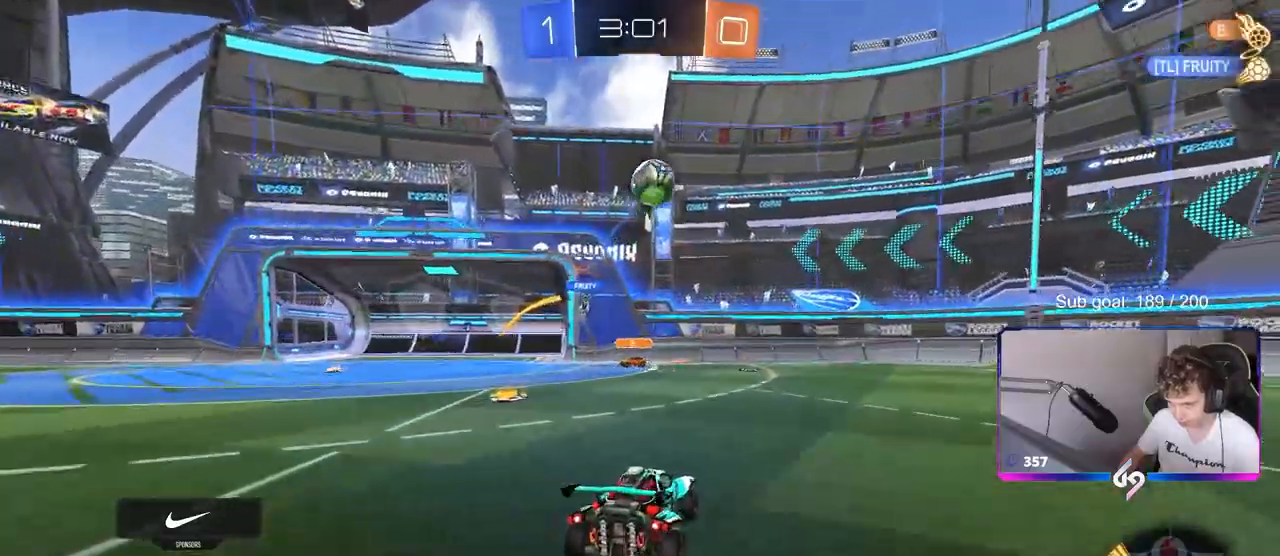
{"keys": ["a", "w"], "mouse": [], "mouse_move": "still", "events": [[83, "shift", "down"], [167, "shift", "up"], [317, "a", "up"], [450, "a", "down"]]}
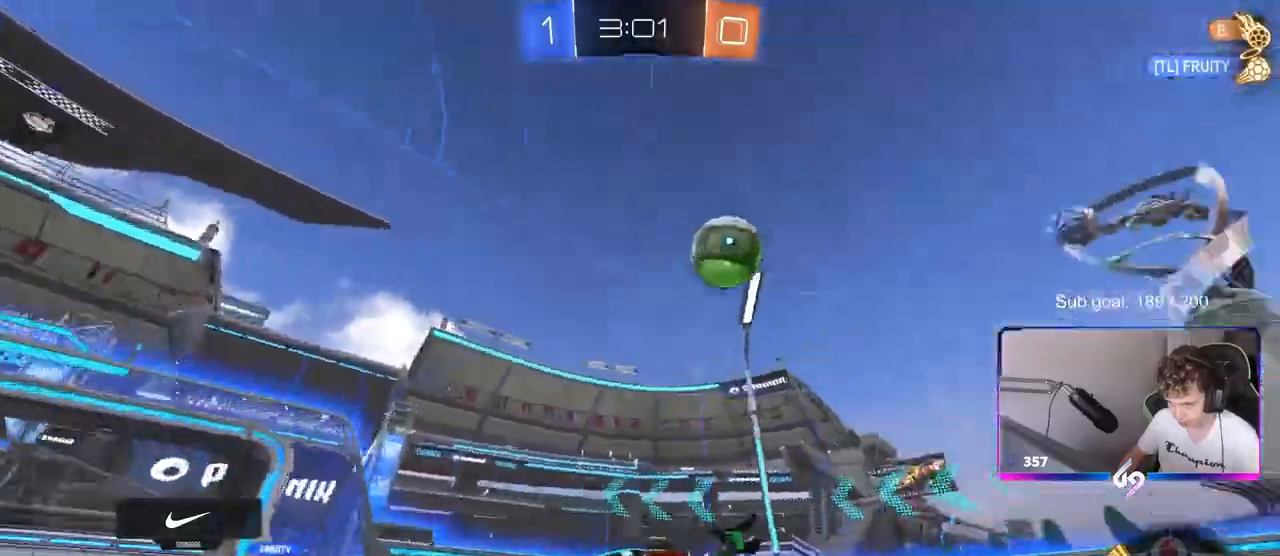
{"keys": ["d", "shift", "w"], "mouse": [], "mouse_move": "still", "events": [[233, "a", "up"], [383, "d", "down"], [417, "shift", "down"]]}
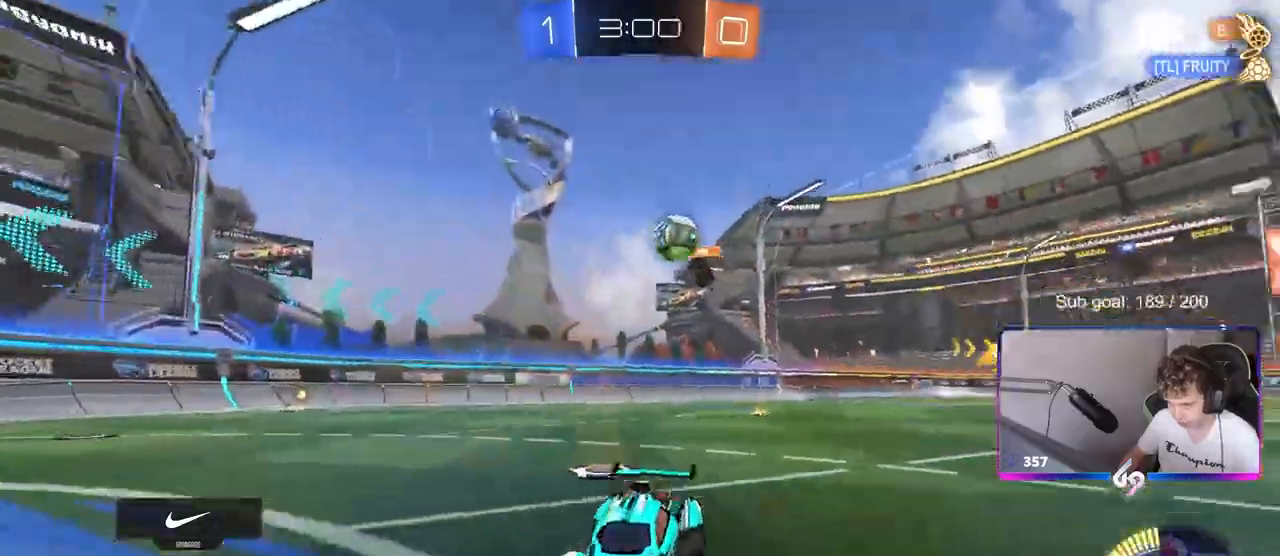
{"keys": ["d"], "mouse": [], "mouse_move": "still", "events": [[67, "shift", "up"], [117, "d", "up"], [250, "d", "down"], [250, "w", "up"], [300, "w", "down"], [433, "d", "up"], [433, "w", "up"], [483, "d", "down"]]}
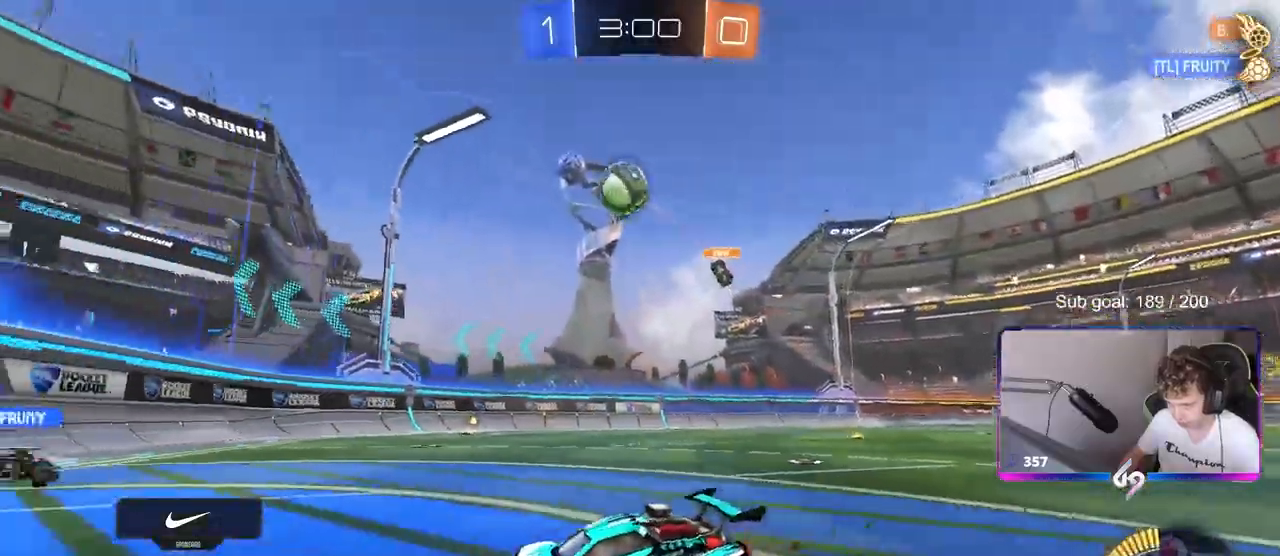
{"keys": ["a", "shift"], "mouse": ["left", "right"], "events": [[33, "s", "down"], [133, "mouse_right", "down"], [367, "d", "up"], [367, "mouse_left", "down"], [367, "mouse_right", "up"], [367, "s", "up"], [417, "mouse_right", "down"], [450, "a", "down"], [450, "shift", "down"]]}
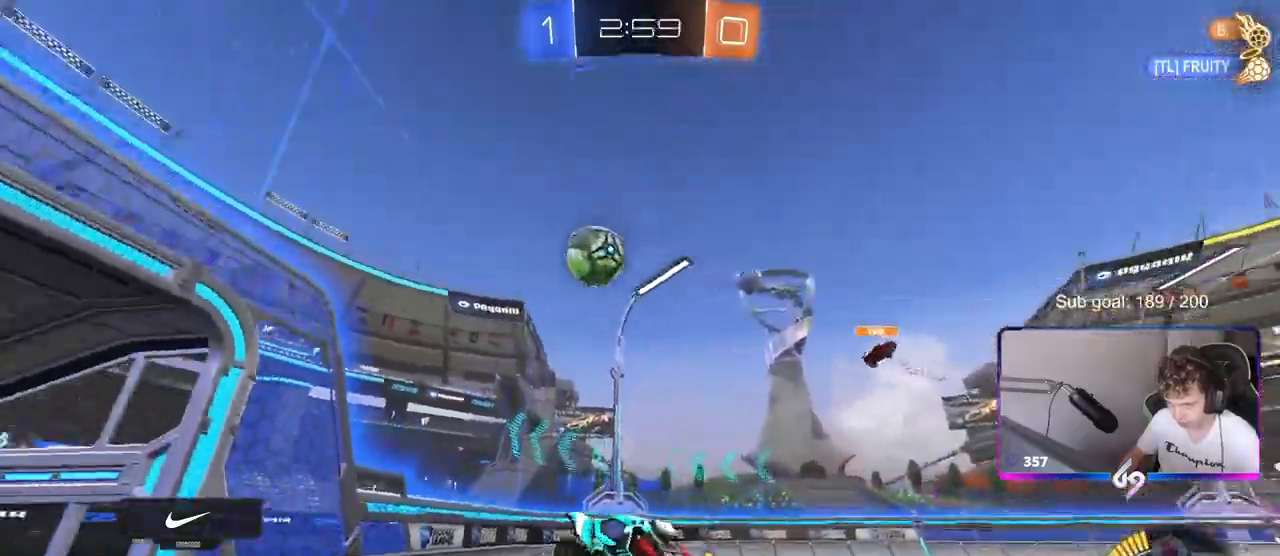
{"keys": ["a", "shift", "w"], "mouse": ["left"], "mouse_move": "still", "events": [[100, "mouse_right", "up"], [233, "w", "down"]]}
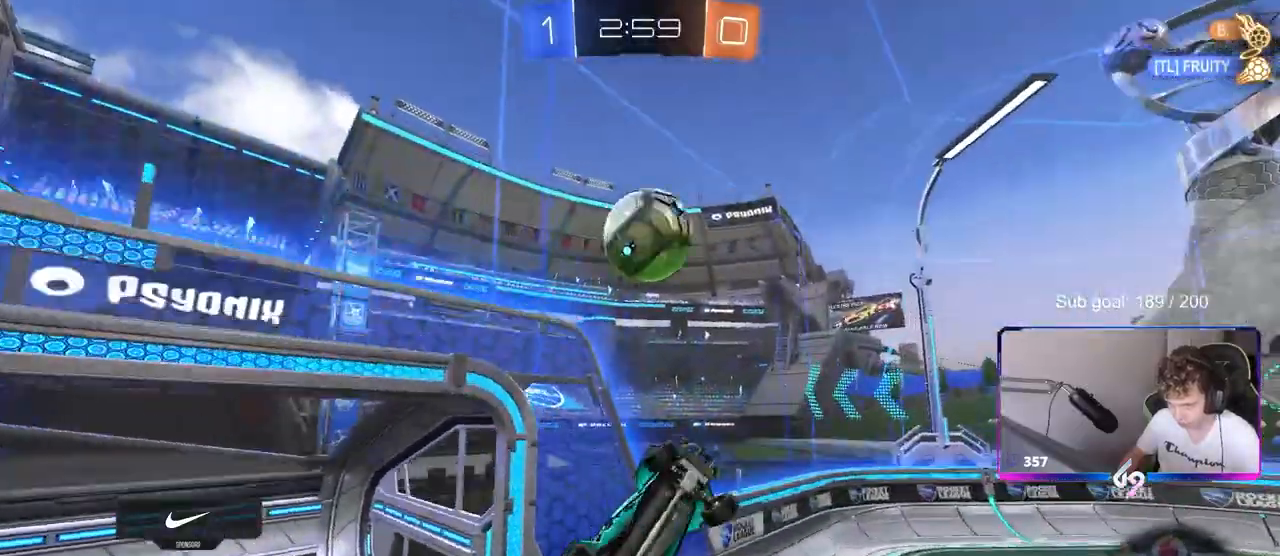
{"keys": ["a", "s", "shift"], "mouse": [], "events": [[67, "w", "up"], [117, "s", "down"], [250, "shift", "up"], [350, "mouse_left", "up"], [483, "shift", "down"]]}
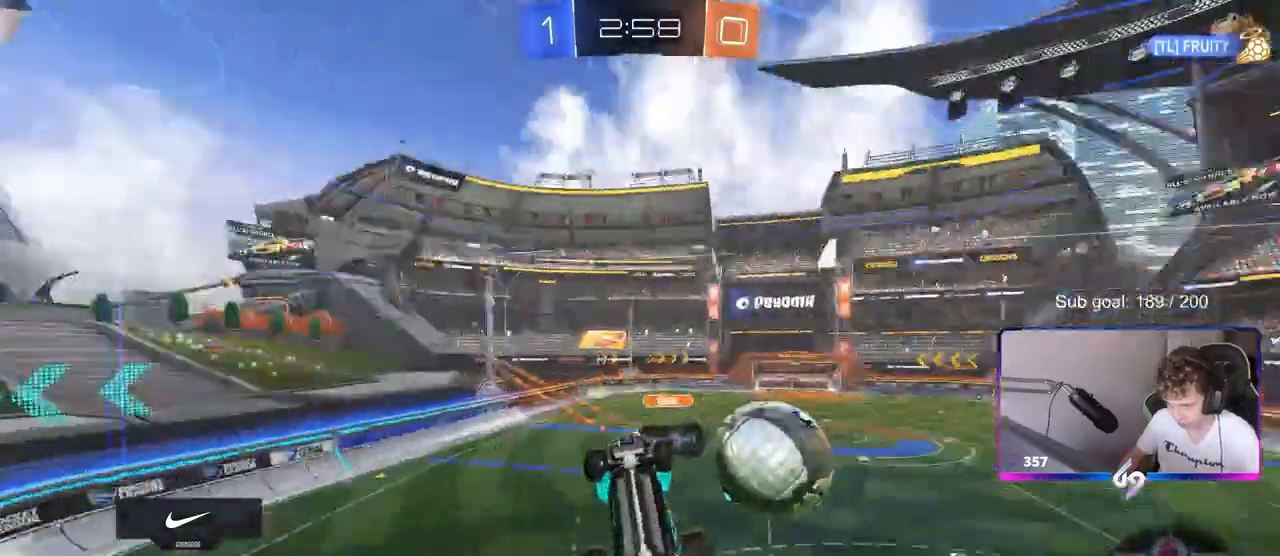
{"keys": ["d", "w"], "mouse": [], "mouse_move": "still", "events": [[83, "s", "up"], [267, "w", "down"], [417, "d", "down"], [450, "a", "up"], [450, "shift", "up"]]}
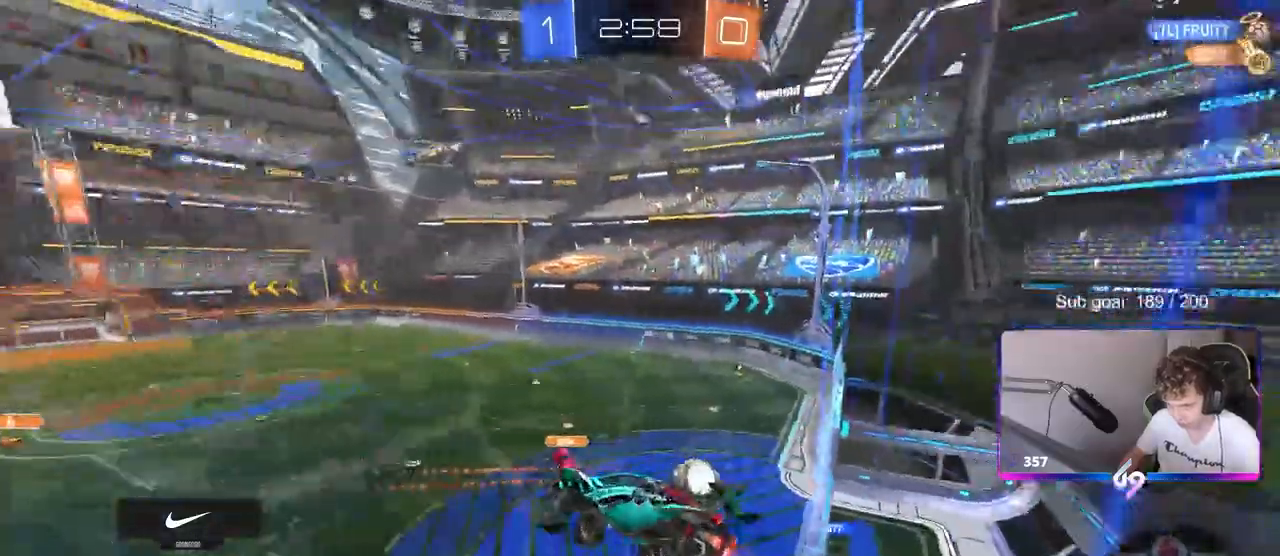
{"keys": ["d", "w"], "mouse": [], "mouse_move": "still", "events": [[383, "w", "up"], [483, "w", "down"]]}
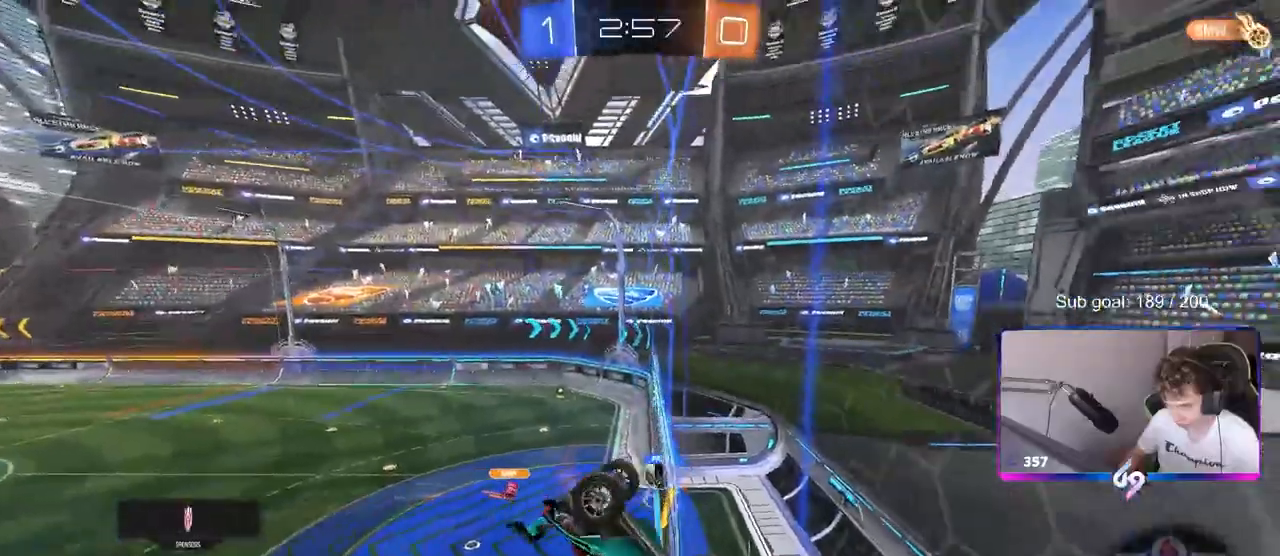
{"keys": ["w"], "mouse": [], "mouse_move": "still", "events": [[250, "shift", "down"], [350, "shift", "up"], [450, "d", "up"]]}
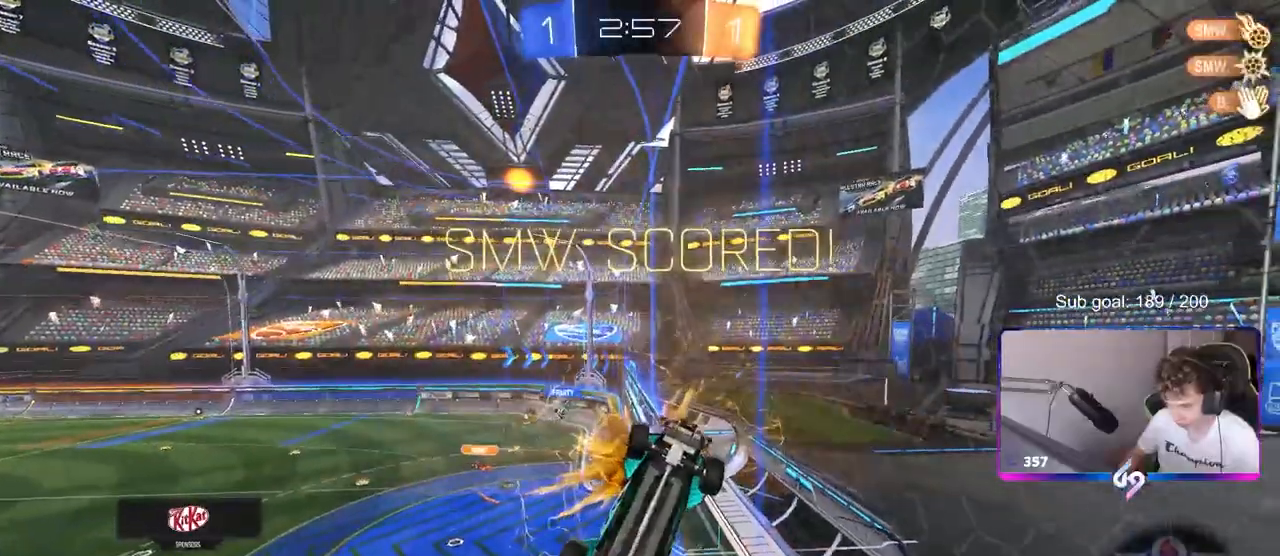
{"keys": ["a", "shift"], "mouse": [], "events": [[83, "w", "up"], [183, "a", "down"], [217, "shift", "down"], [217, "w", "down"], [267, "a", "up"], [317, "w", "up"], [450, "a", "down"]]}
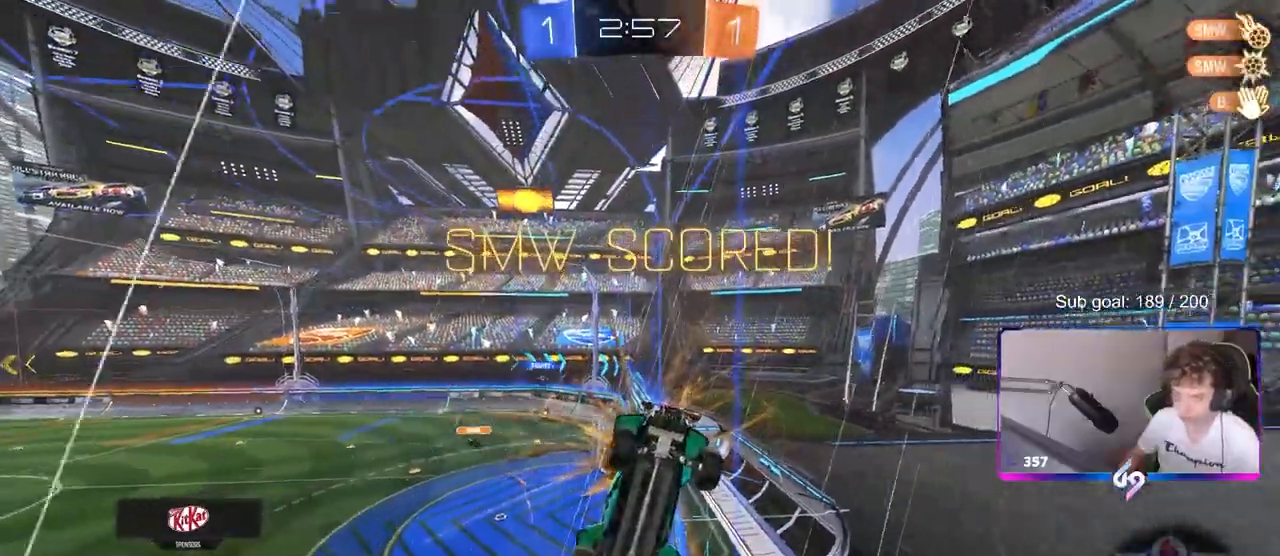
{"keys": ["d", "s", "shift"], "mouse": [], "mouse_move": "up", "events": [[50, "w", "down"], [100, "a", "up"], [100, "d", "down"], [100, "shift", "up"], [183, "w", "up"], [283, "shift", "down"], [383, "s", "down"]]}
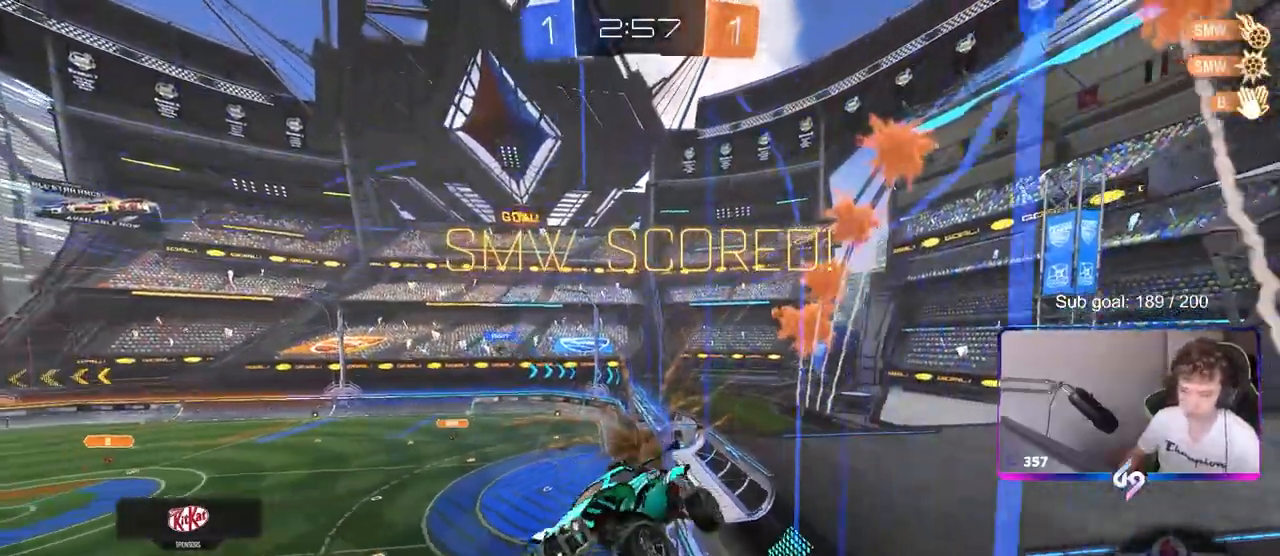
{"keys": ["w"], "mouse": ["left"], "mouse_move": "still", "events": [[150, "mouse_left", "down"], [150, "s", "up"], [200, "shift", "up"], [250, "w", "down"], [300, "d", "up"]]}
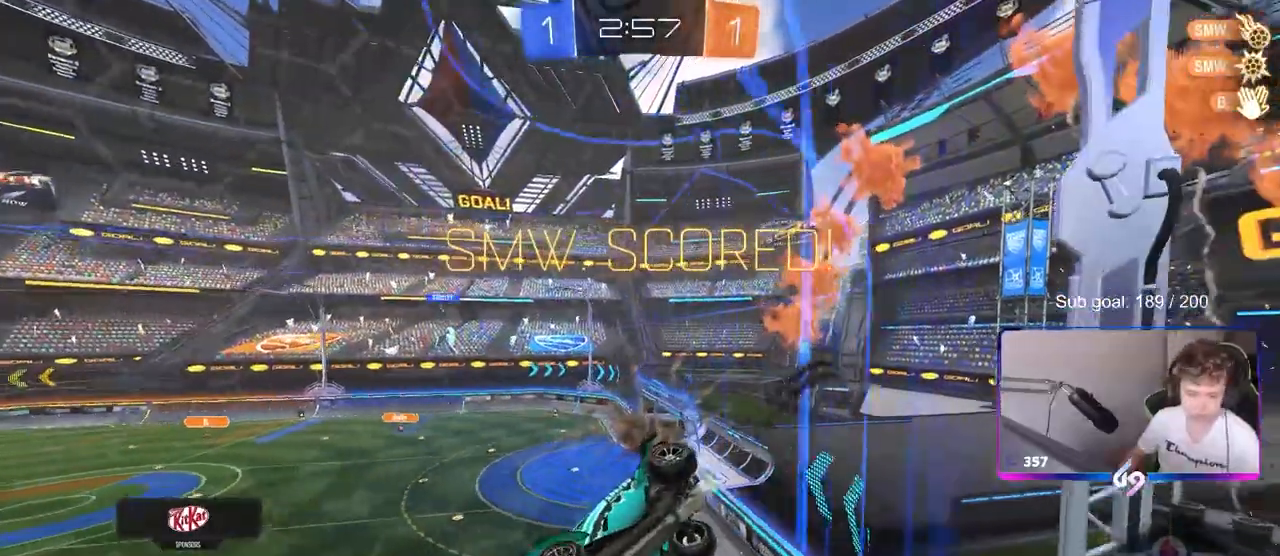
{"keys": ["d", "w"], "mouse": [], "mouse_move": "up", "events": [[33, "d", "down"], [33, "mouse_left", "up"], [117, "d", "up"], [400, "d", "down"]]}
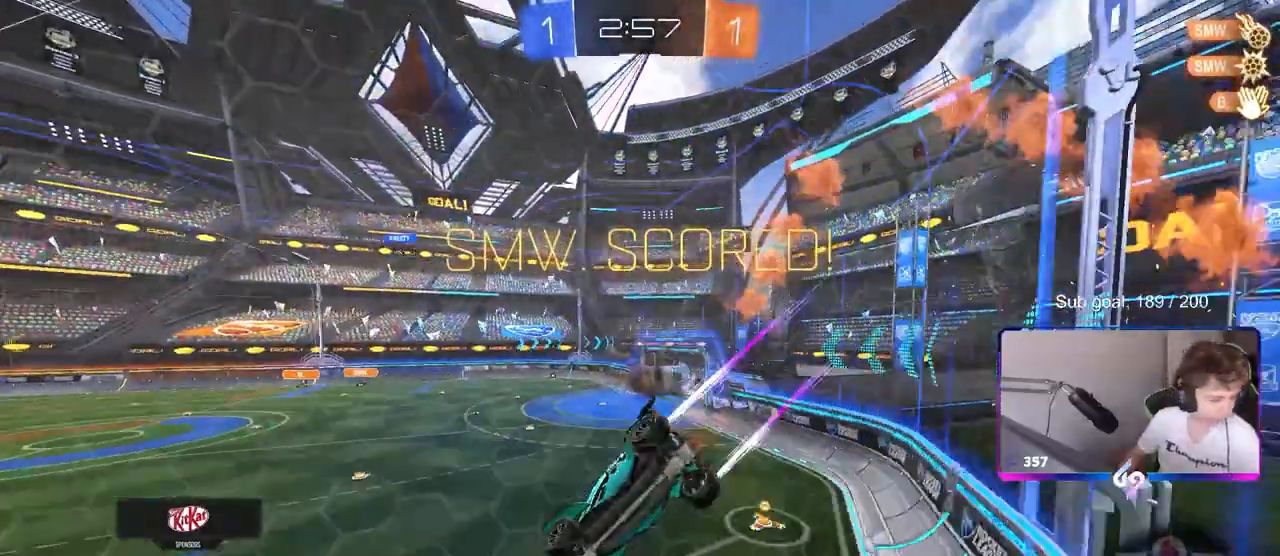
{"keys": ["d", "w"], "mouse": [], "mouse_move": "still", "events": [[150, "d", "up"], [300, "d", "down"]]}
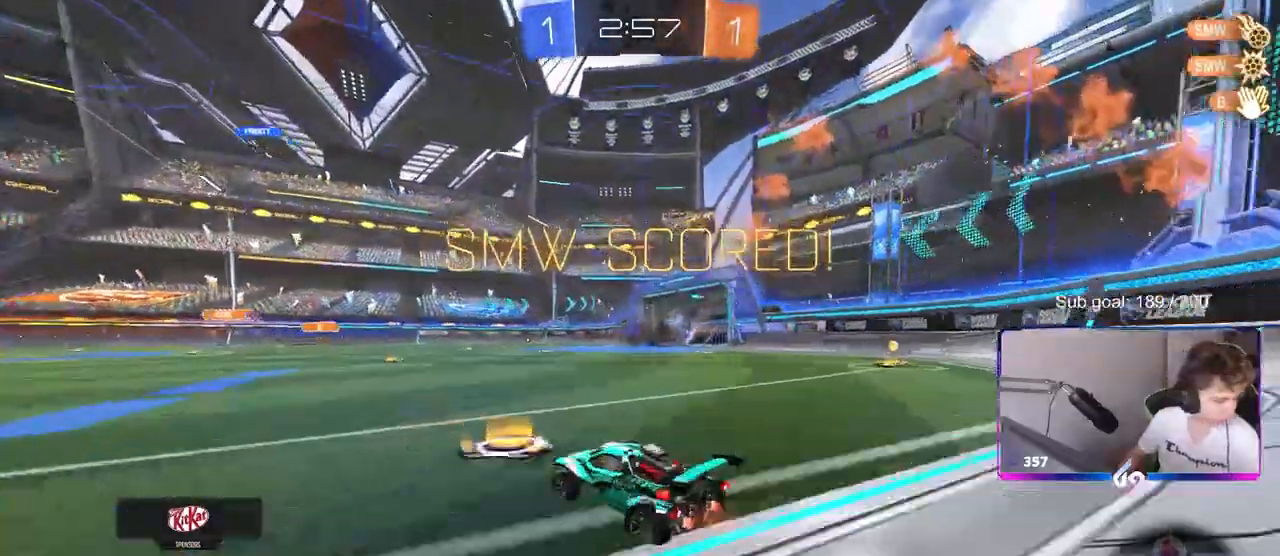
{"keys": ["d", "s", "shift"], "mouse": [], "events": [[83, "mouse_left", "down"], [83, "mouse_right", "down"], [167, "mouse_right", "up"], [167, "shift", "down"], [283, "mouse_right", "down"], [283, "w", "up"], [317, "s", "down"], [450, "mouse_right", "up"], [500, "mouse_left", "up"]]}
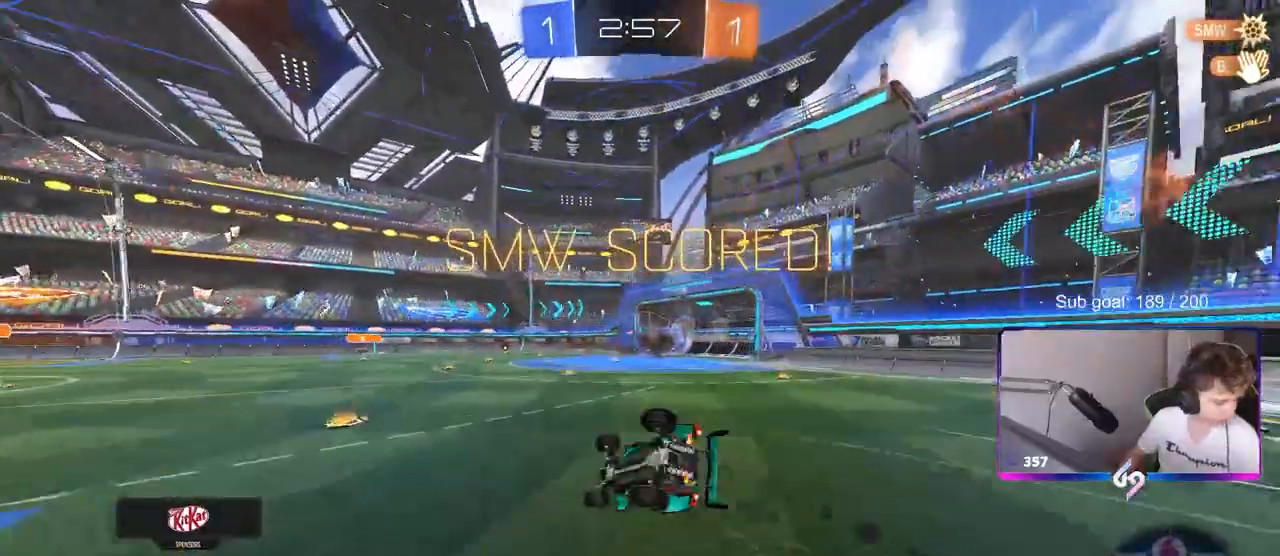
{"keys": ["s"], "mouse": [], "mouse_move": "still", "events": [[100, "s", "up"], [233, "s", "down"], [467, "d", "up"], [467, "shift", "up"]]}
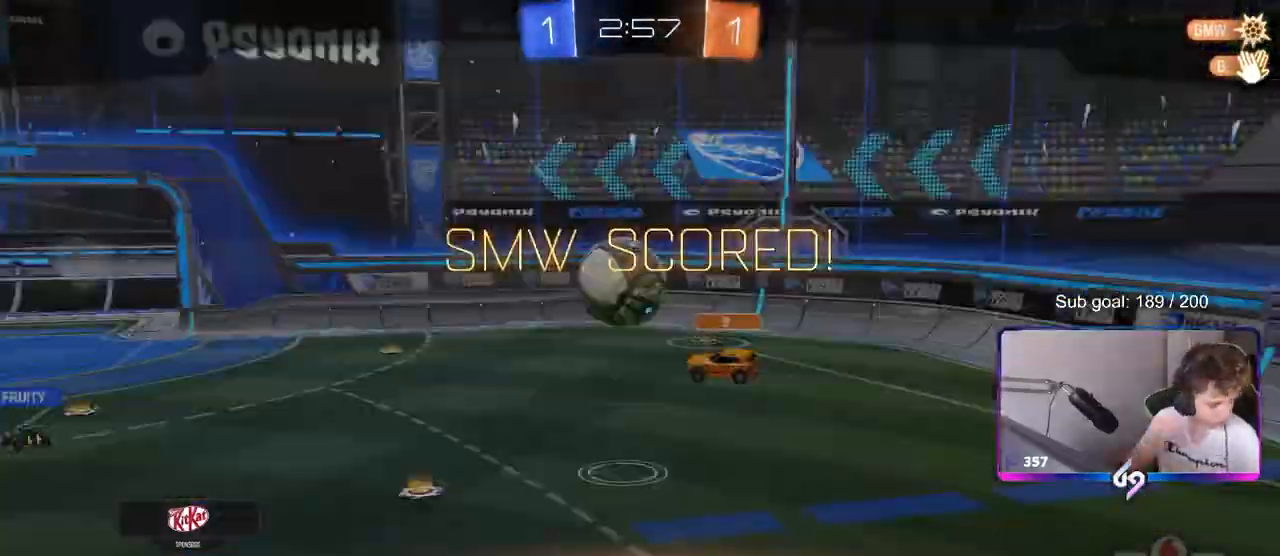
{"keys": [], "mouse": [], "mouse_move": "still", "events": [[17, "s", "up"]]}
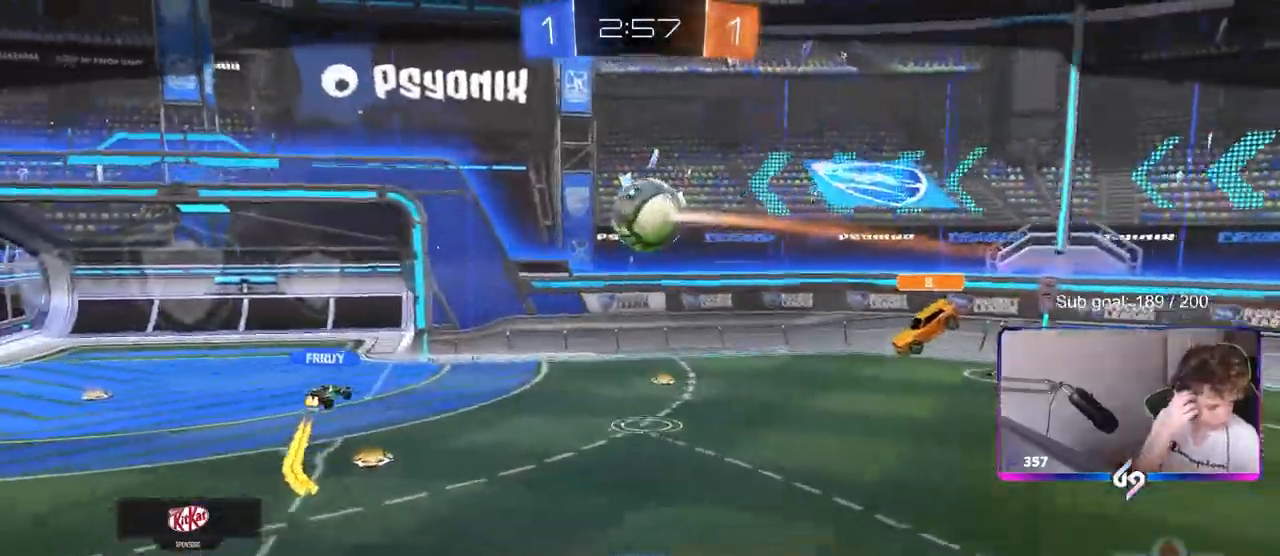
{"keys": [], "mouse": [], "mouse_move": "still", "events": []}
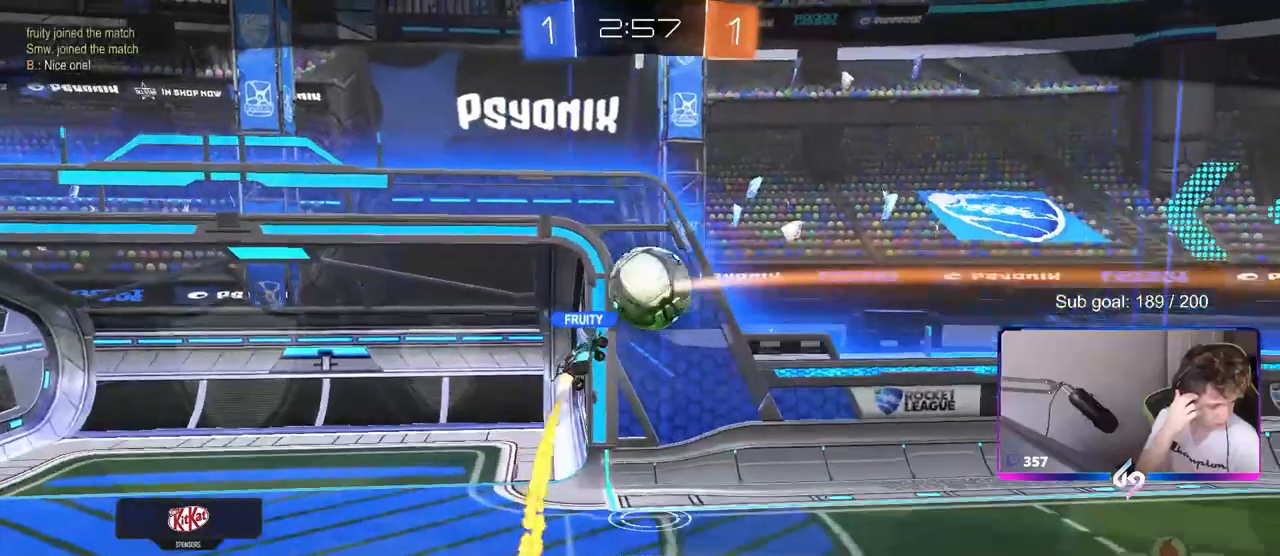
{"keys": [], "mouse": [], "mouse_move": "still", "events": []}
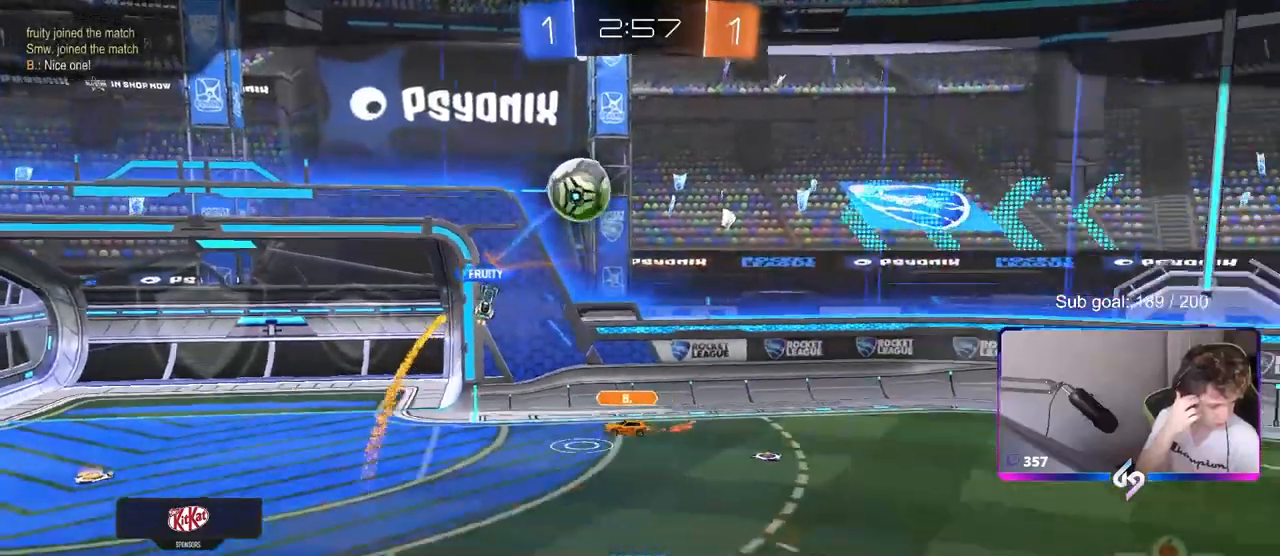
{"keys": [], "mouse": [], "mouse_move": "still", "events": []}
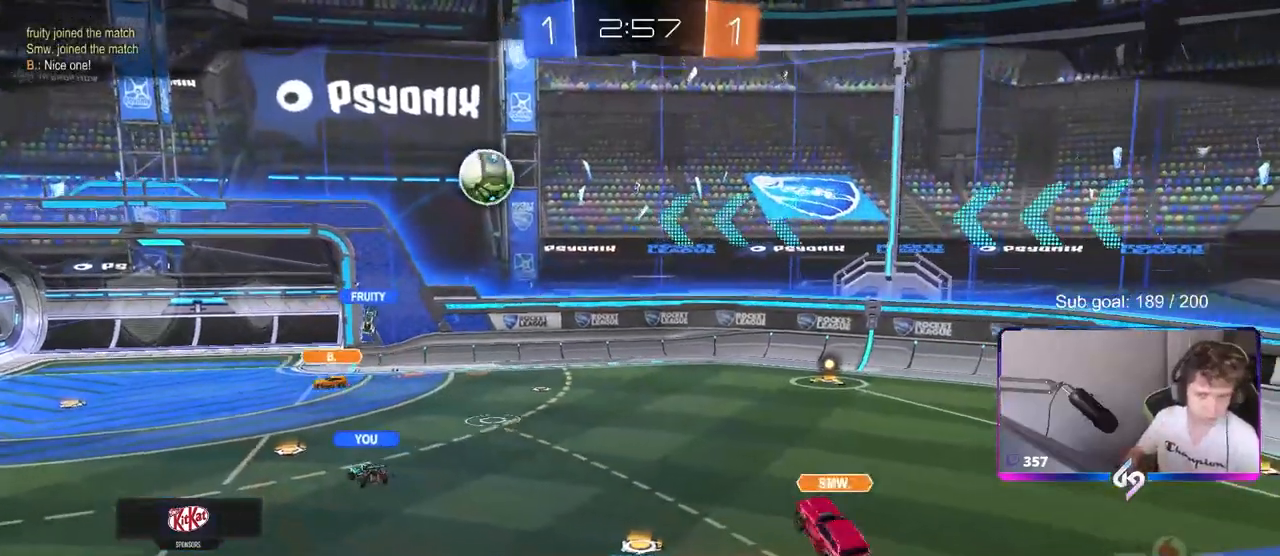
{"keys": [], "mouse": [], "mouse_move": "still", "events": [[83, "mouse_right", "down"], [217, "mouse_right", "up"], [267, "mouse_right", "down"], [267, "tab", "down"], [417, "mouse_right", "up"], [500, "tab", "up"]]}
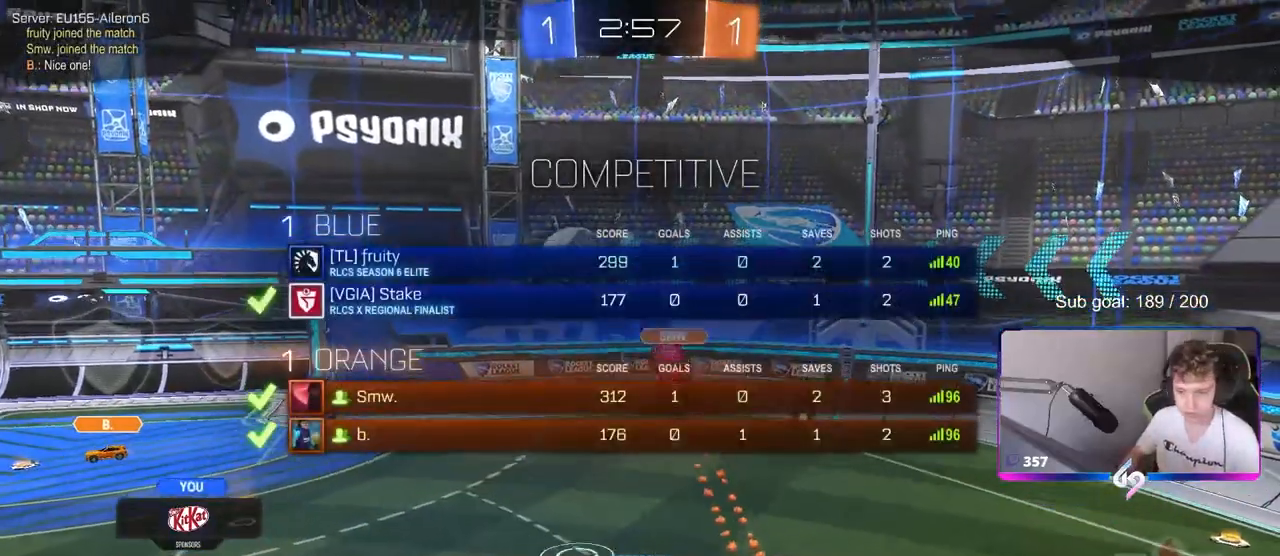
{"keys": [], "mouse": [], "mouse_move": "still", "events": [[333, "4", "down"], [417, "4", "up"]]}
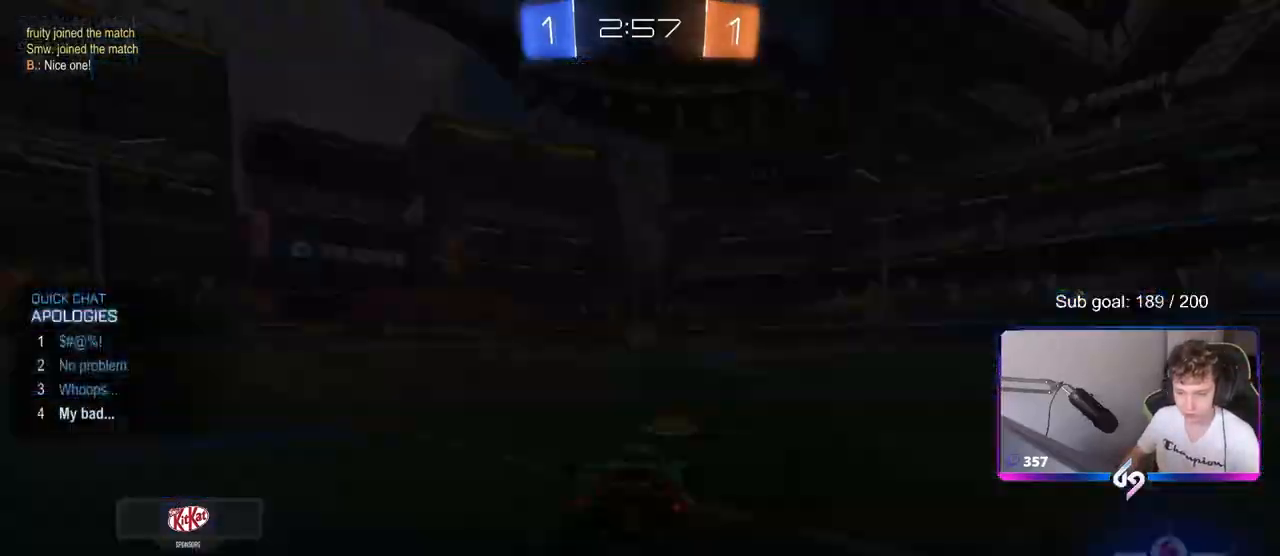
{"keys": [], "mouse": [], "mouse_move": "still", "events": [[17, "4", "down"], [117, "4", "up"]]}
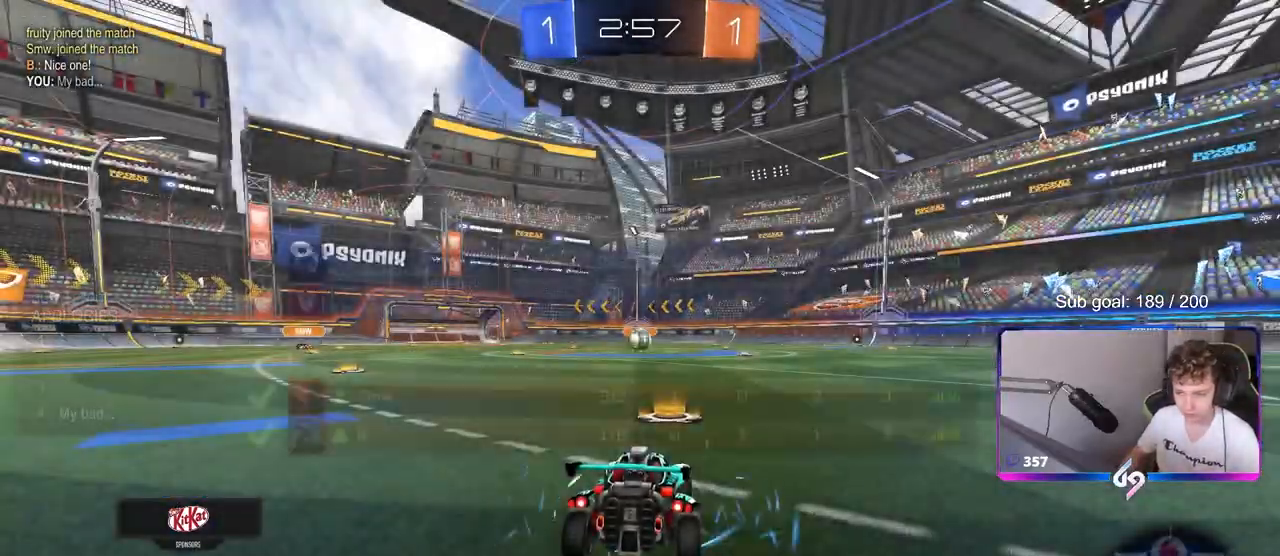
{"keys": [], "mouse": [], "mouse_move": "right", "events": [[33, "tab", "down"], [83, "mouse_wheel", "down"], [217, "mouse_wheel", "up"], [267, "mouse_wheel", "down"], [367, "tab", "up"], [417, "mouse_wheel", "up"]]}
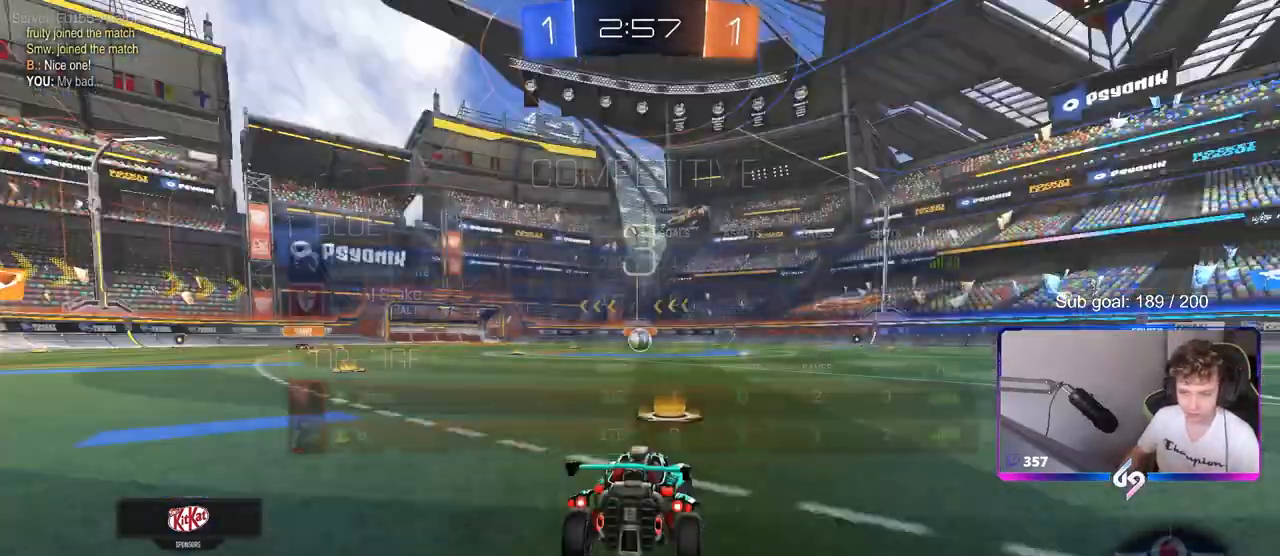
{"keys": [], "mouse": ["wheel"], "mouse_move": "up-right", "events": [[100, "mouse_wheel", "down"]]}
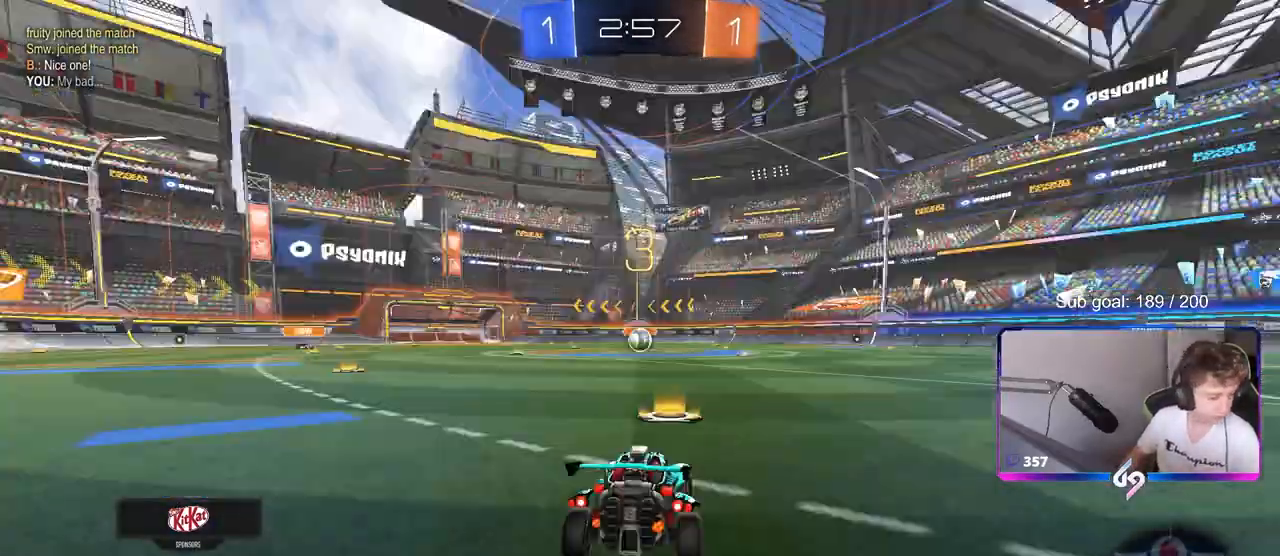
{"keys": ["w"], "mouse": [], "mouse_move": "down-left", "events": [[17, "mouse_wheel", "up"], [117, "mouse_wheel", "down"], [250, "mouse_wheel", "up"], [300, "w", "down"]]}
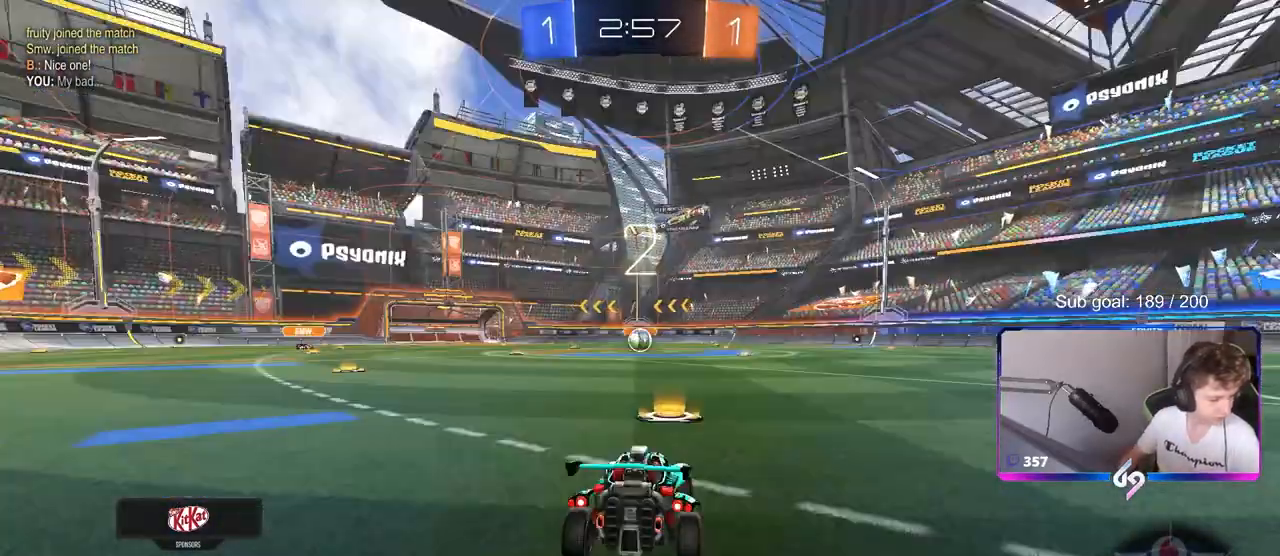
{"keys": ["w"], "mouse": ["left"], "mouse_move": "down-right", "events": [[133, "mouse_wheel", "down"], [267, "mouse_wheel", "up"], [500, "mouse_left", "down"]]}
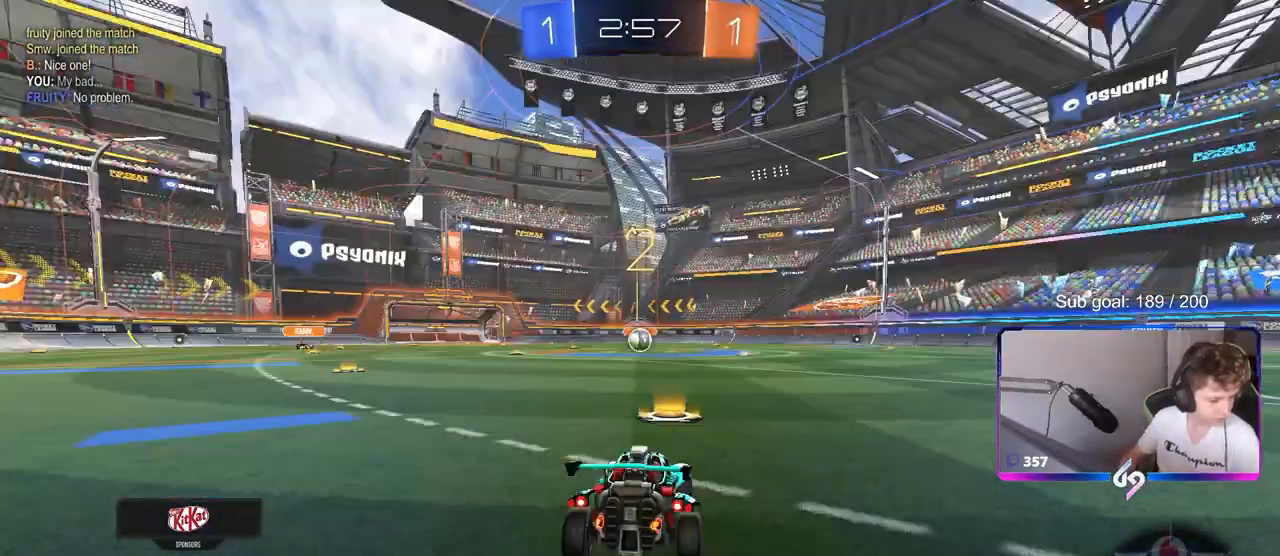
{"keys": ["w"], "mouse": ["left"], "mouse_move": "still", "events": [[100, "mouse_left", "up"], [150, "mouse_left", "down"], [283, "mouse_left", "up"], [383, "mouse_left", "down"]]}